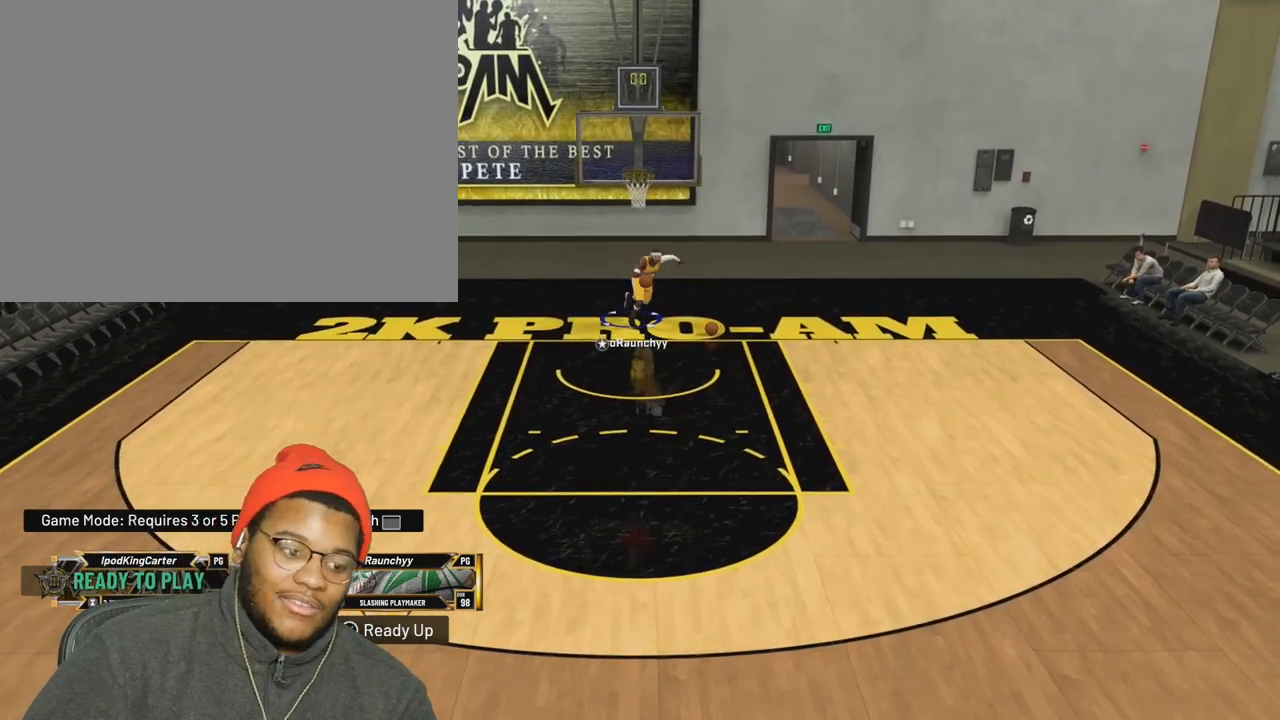
Gameplay with a controller (PlayStation layout); each line is a JSON object with the inputs held at the frame after it. "events" lists button and stick changes between this image and that frame as [ms after this image, input, new state], when the widget could be followed in between. Not read: L3 R3.
{"buttons": ["R2"], "left_stick": "down", "right_stick": "center", "events": [[83, "left_stick", "down"]]}
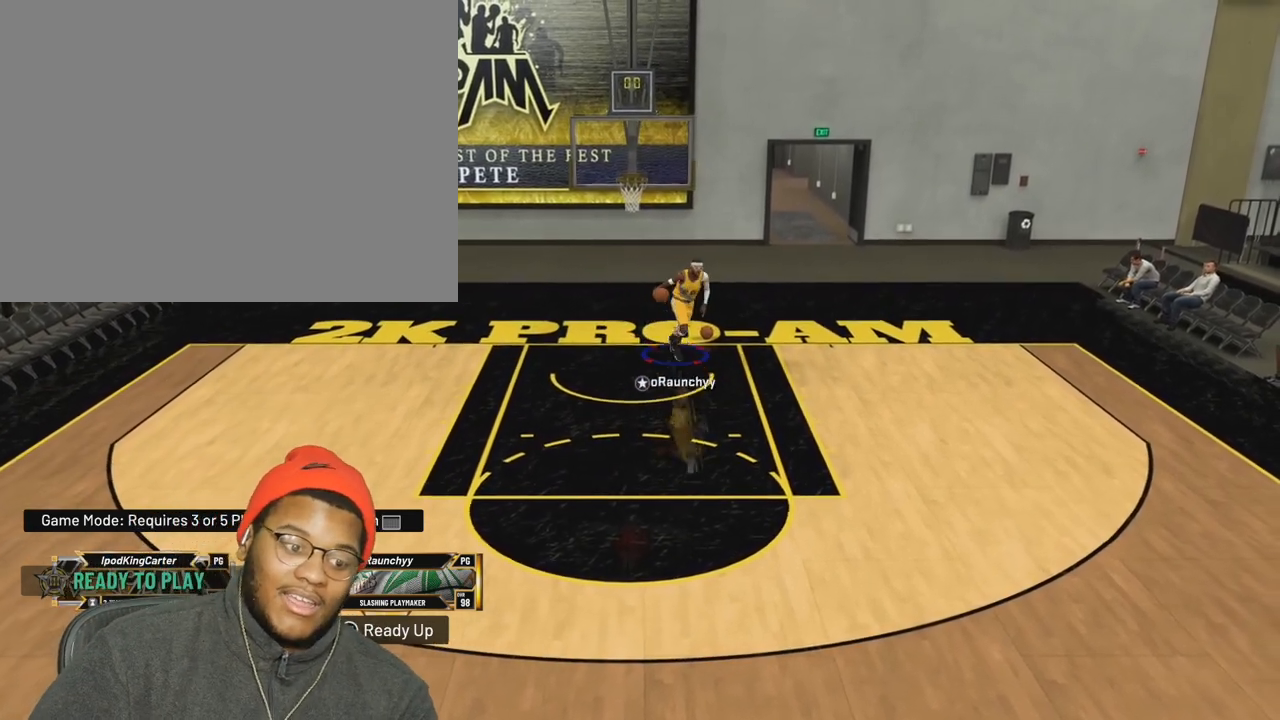
{"buttons": ["R2"], "left_stick": "down", "right_stick": "center", "events": []}
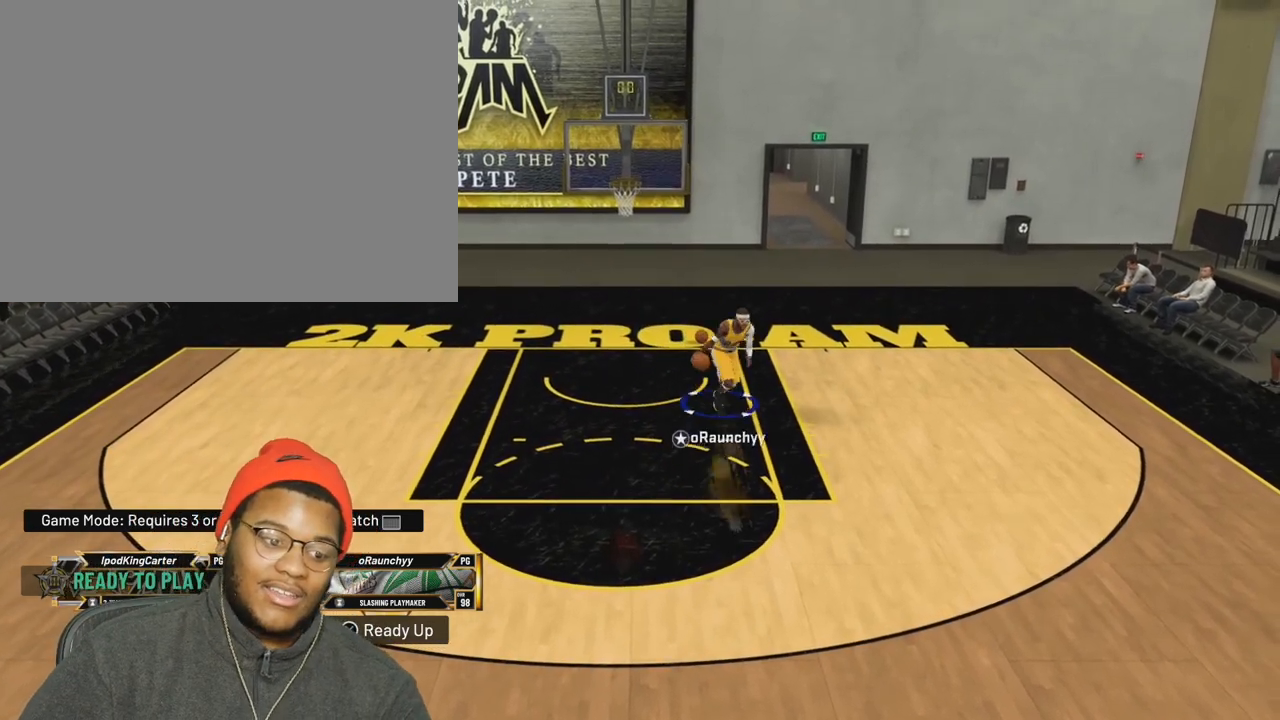
{"buttons": ["R2"], "left_stick": "down", "right_stick": "center", "events": []}
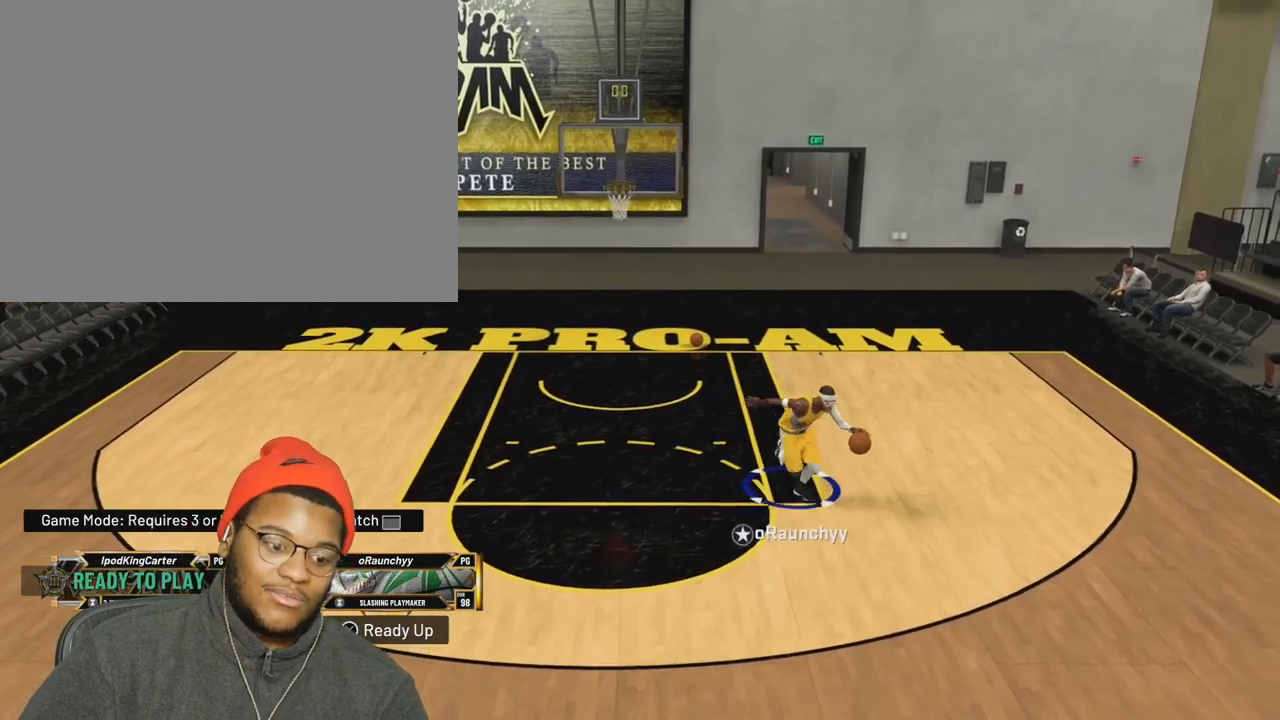
{"buttons": [], "left_stick": "center", "right_stick": "center", "events": [[83, "right_stick", "right"], [183, "right_stick", "center"], [200, "R2", "up"], [250, "left_stick", "center"]]}
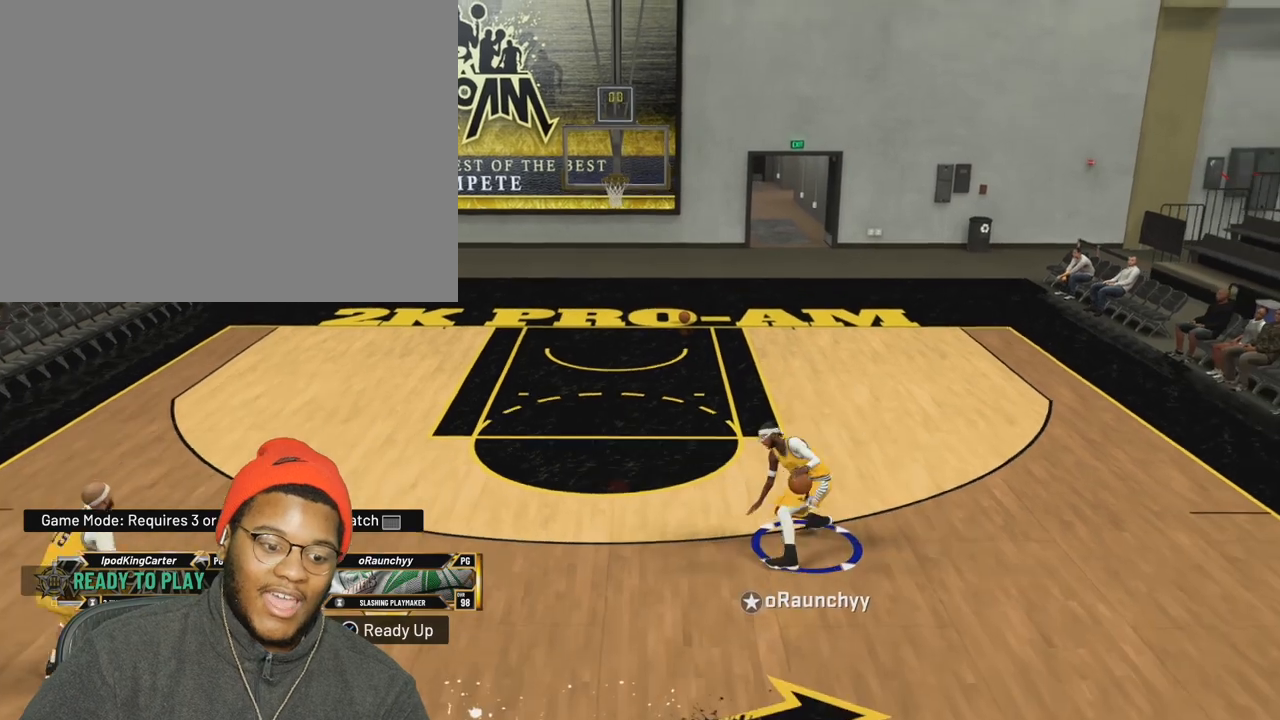
{"buttons": ["R2"], "left_stick": "left", "right_stick": "center", "events": [[133, "R2", "down"], [167, "left_stick", "left"]]}
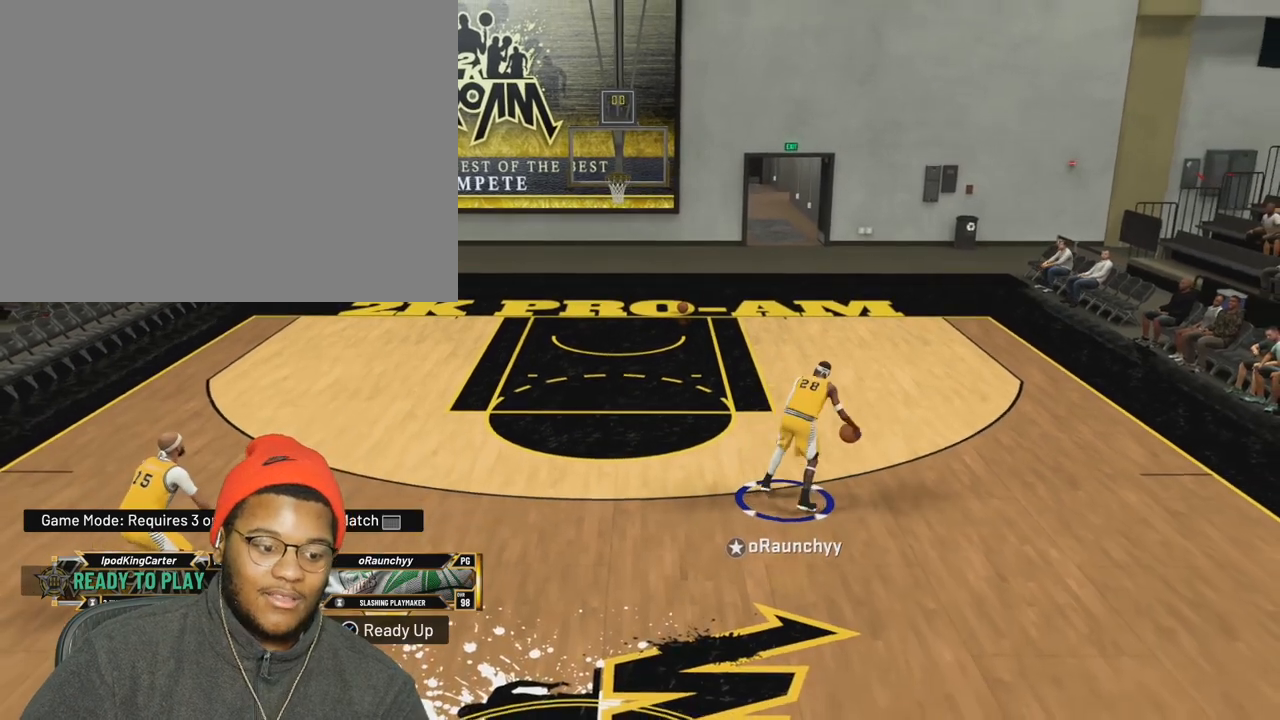
{"buttons": ["R2"], "left_stick": "up-left", "right_stick": "center", "events": [[100, "left_stick", "up-left"]]}
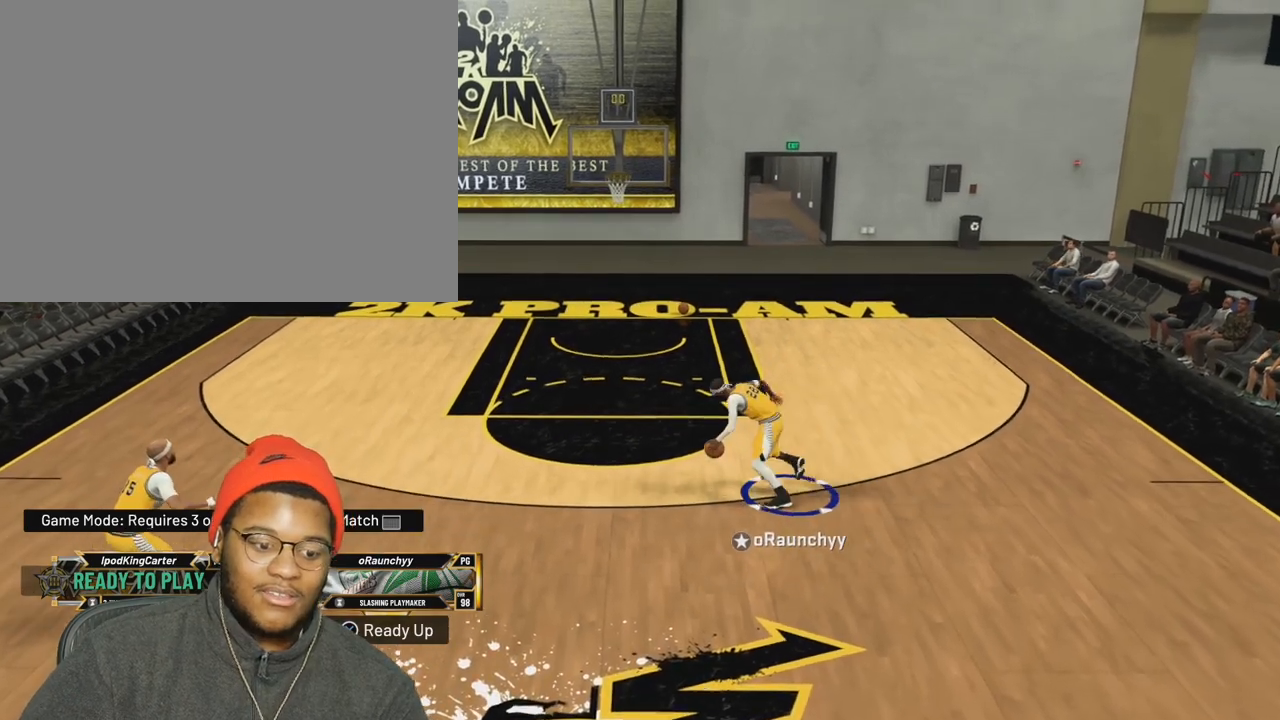
{"buttons": ["R2"], "left_stick": "up-left", "right_stick": "up", "events": [[267, "right_stick", "right"], [483, "right_stick", "up"]]}
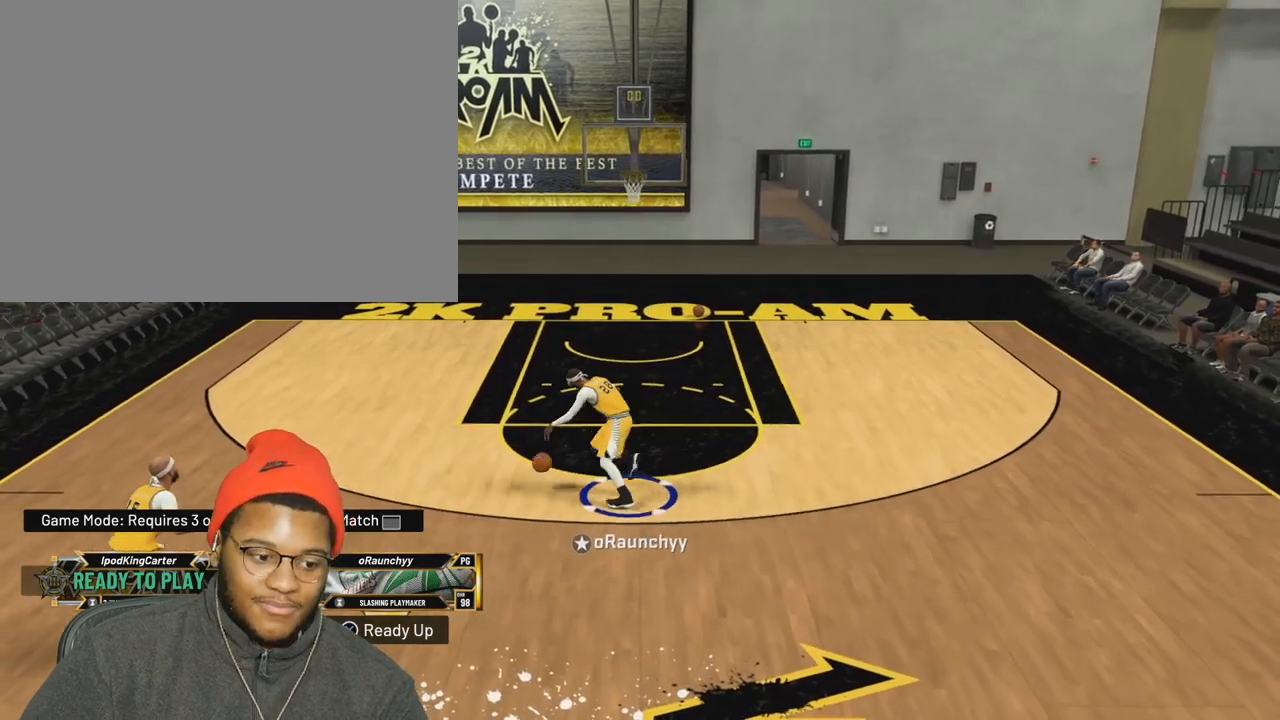
{"buttons": ["R2"], "left_stick": "up-right", "right_stick": "up-left", "events": [[67, "right_stick", "up-left"], [350, "left_stick", "up"], [450, "left_stick", "up-right"]]}
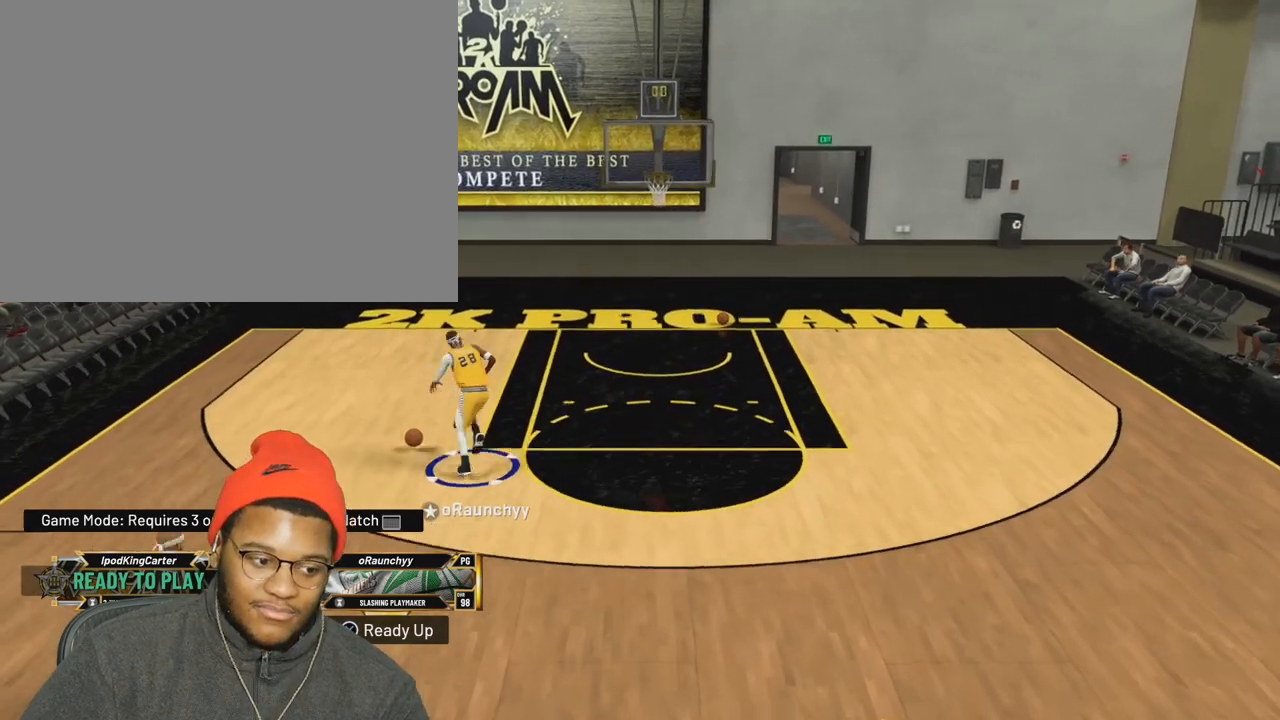
{"buttons": ["R2"], "left_stick": "up-right", "right_stick": "up-left", "events": []}
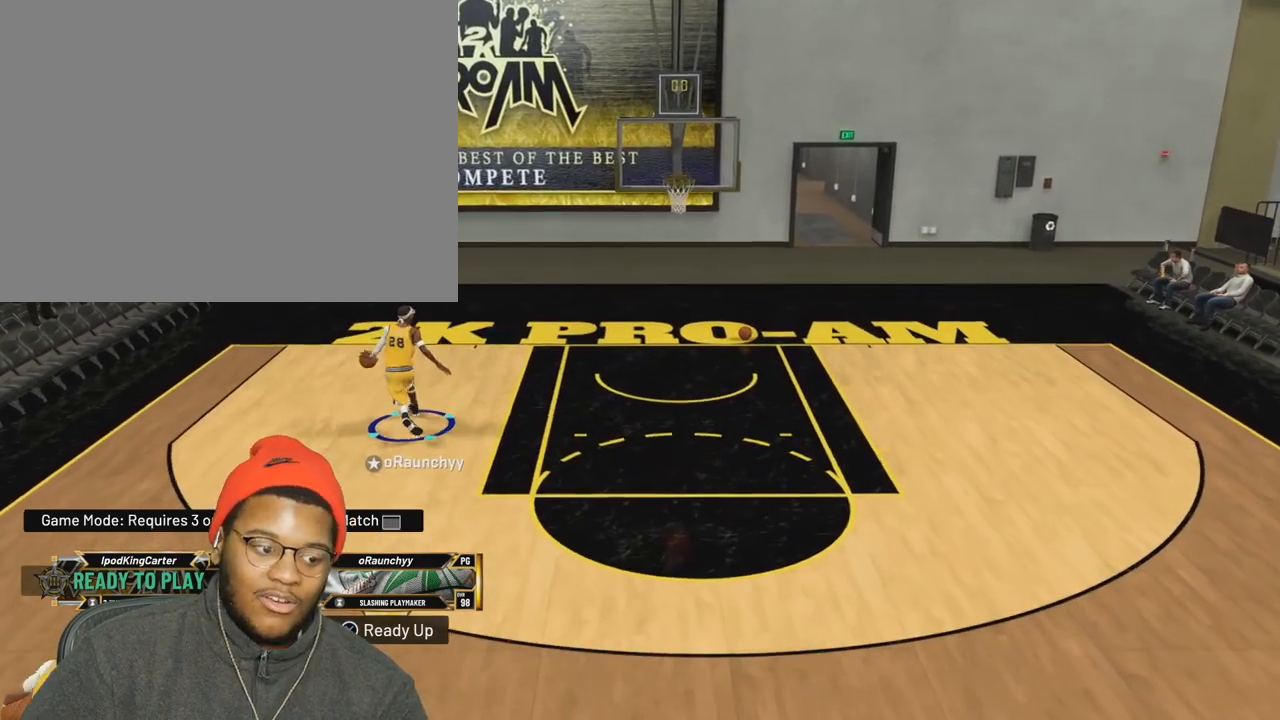
{"buttons": ["R2"], "left_stick": "center", "right_stick": "up-left", "events": [[217, "left_stick", "center"]]}
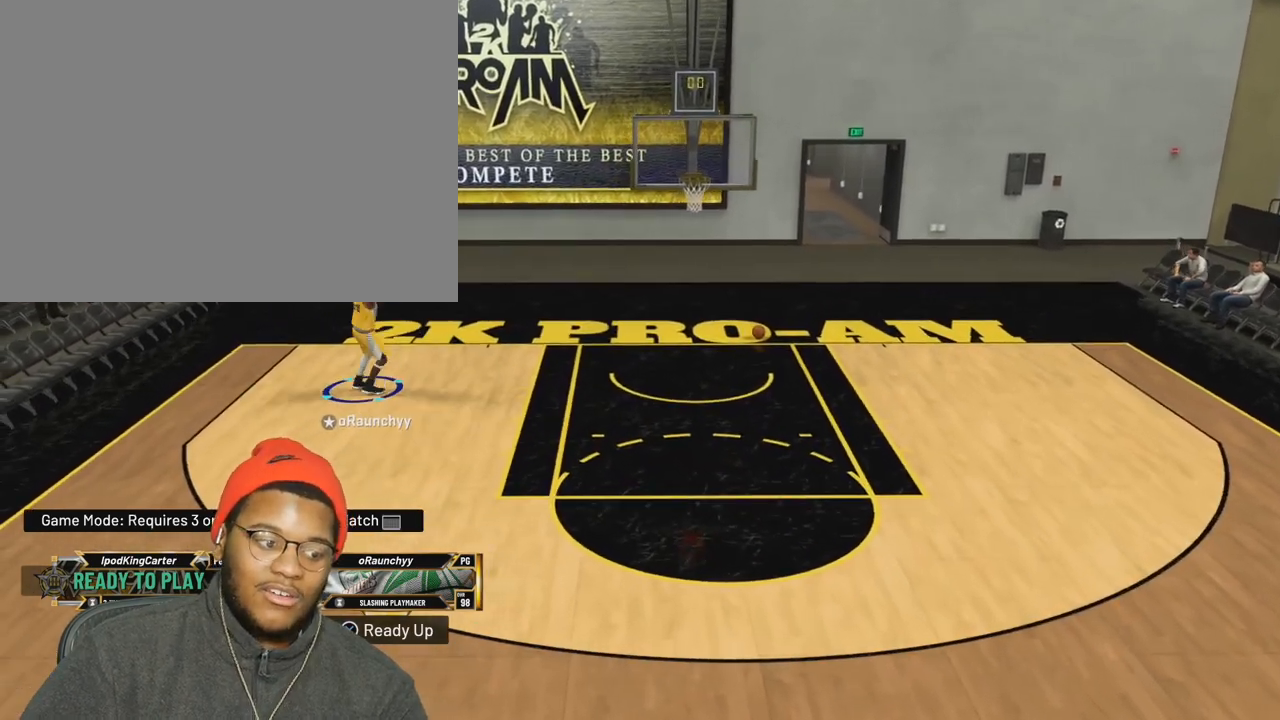
{"buttons": [], "left_stick": "right", "right_stick": "center", "events": [[17, "R2", "up"], [67, "right_stick", "center"], [283, "left_stick", "right"], [400, "R2", "down"], [483, "R2", "up"]]}
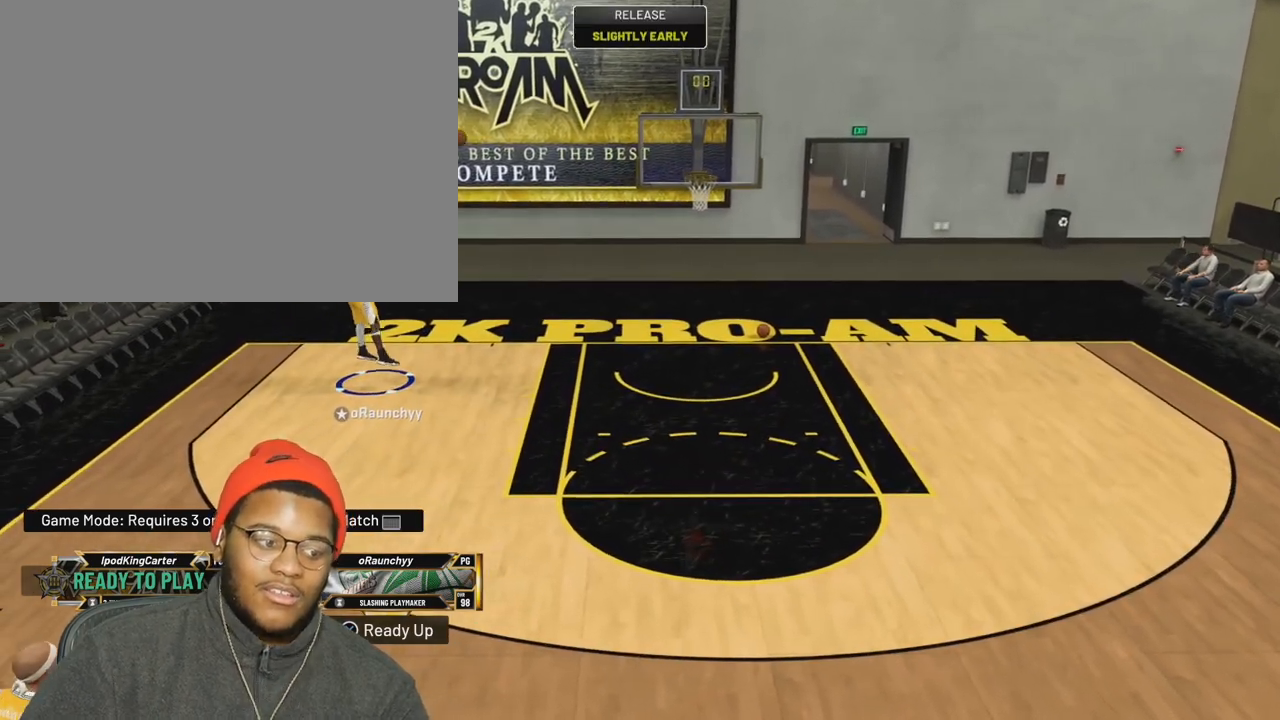
{"buttons": [], "left_stick": "right", "right_stick": "center", "events": []}
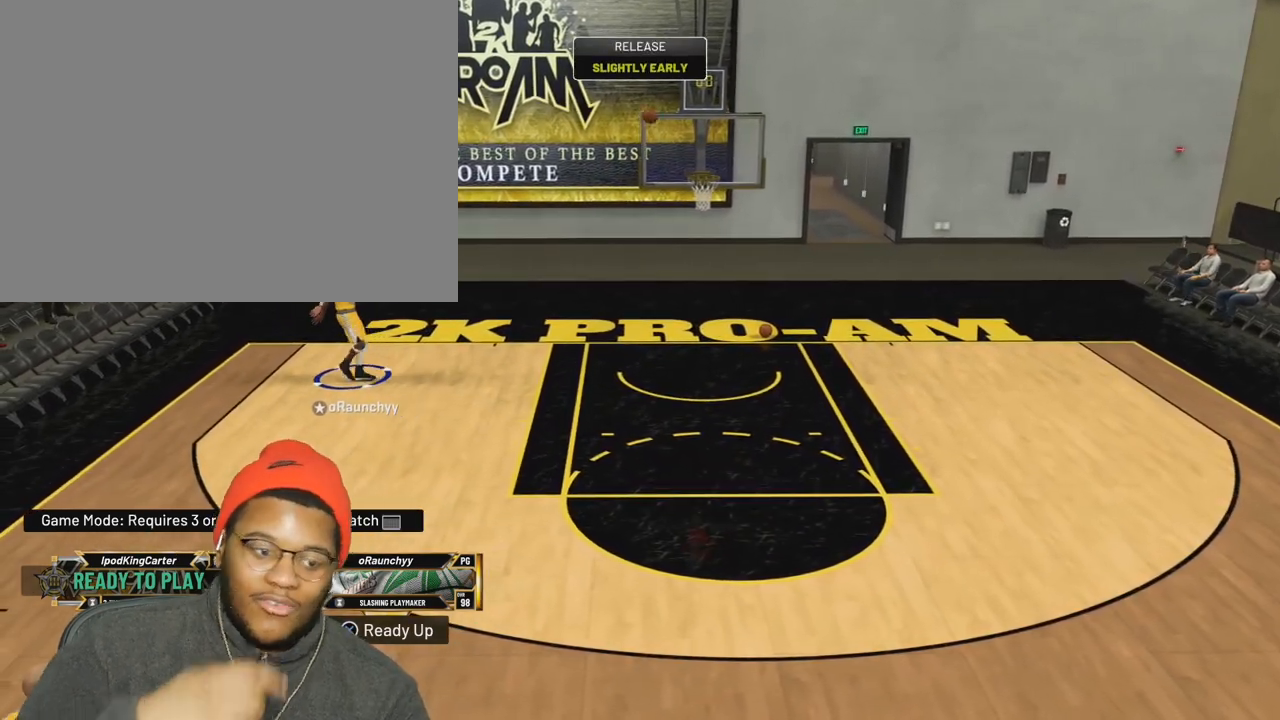
{"buttons": [], "left_stick": "down-right", "right_stick": "center", "events": [[333, "left_stick", "down-right"]]}
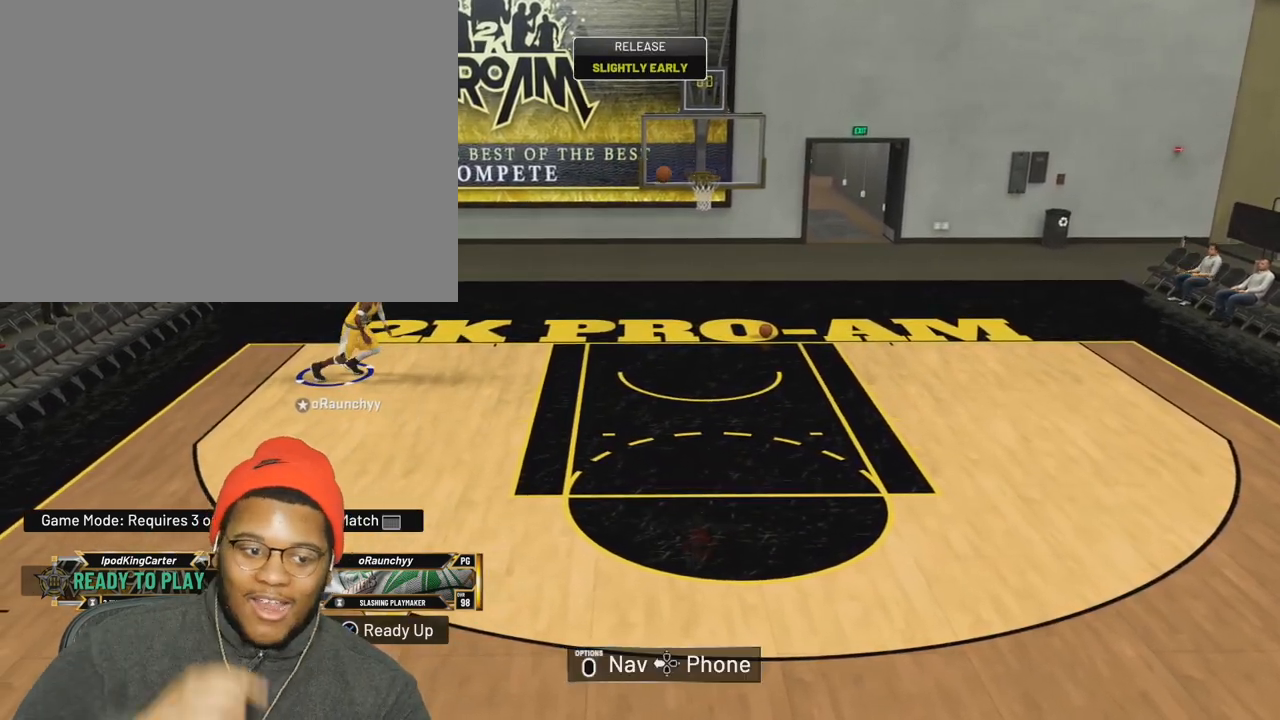
{"buttons": ["R2"], "left_stick": "down", "right_stick": "center", "events": [[267, "left_stick", "down"], [367, "R2", "down"]]}
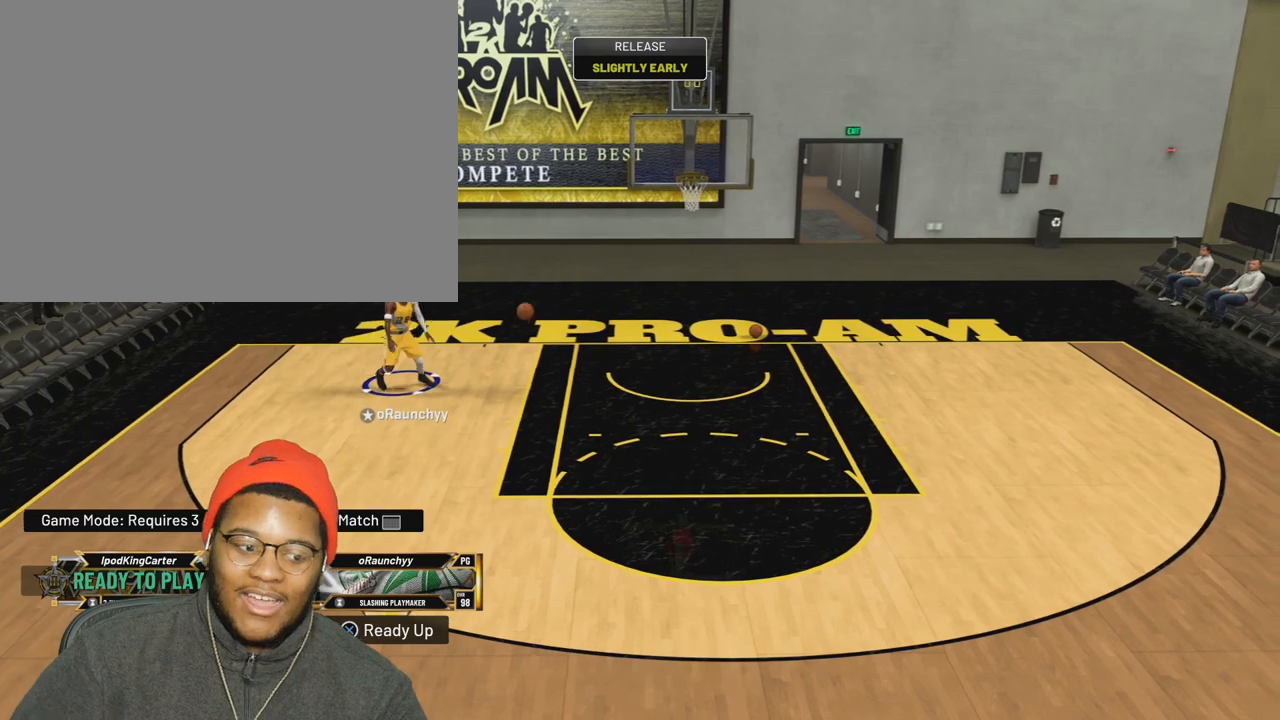
{"buttons": ["R2"], "left_stick": "down-right", "right_stick": "center", "events": [[417, "left_stick", "down-right"]]}
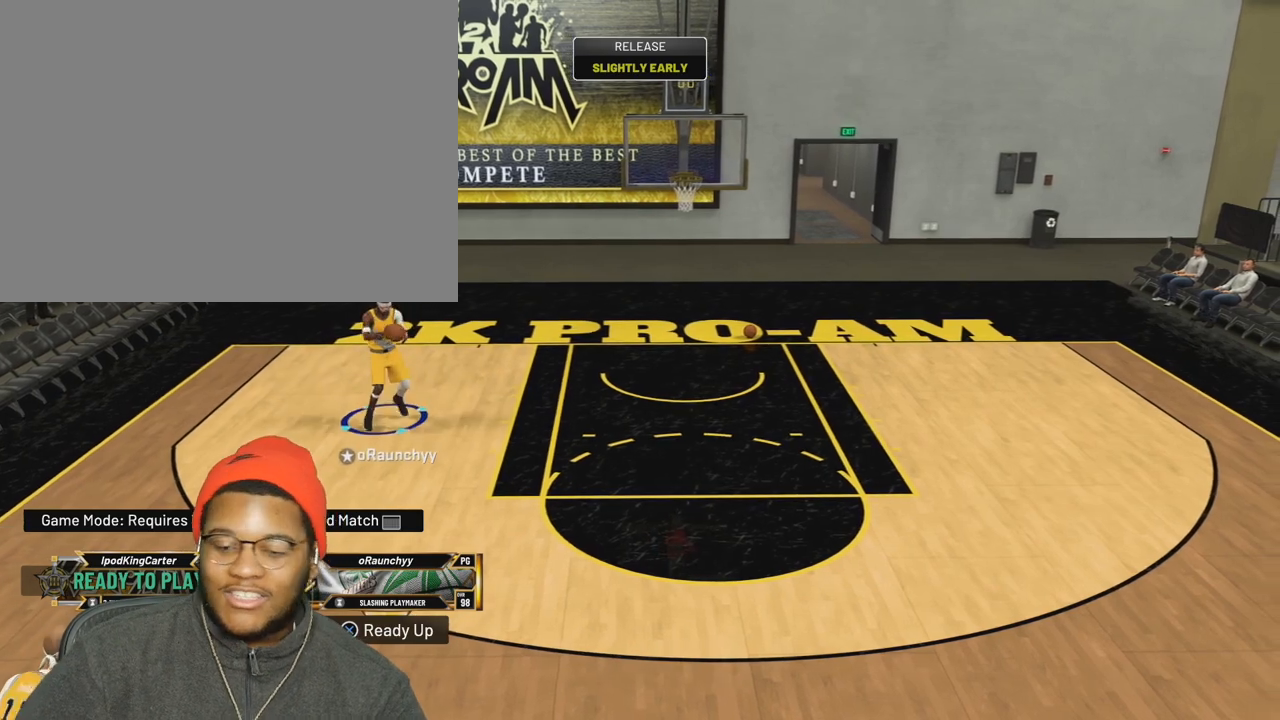
{"buttons": ["R2"], "left_stick": "down", "right_stick": "center", "events": [[283, "left_stick", "down"]]}
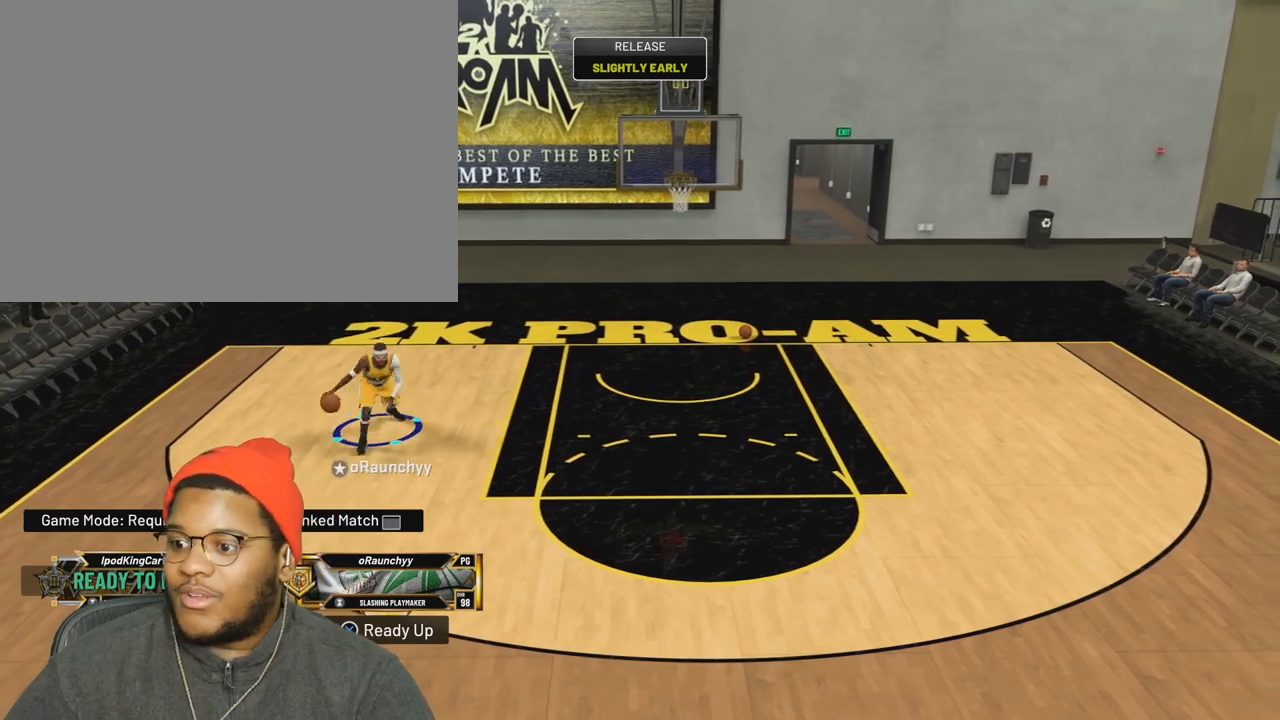
{"buttons": ["R2"], "left_stick": "down-right", "right_stick": "center", "events": [[183, "left_stick", "down-right"]]}
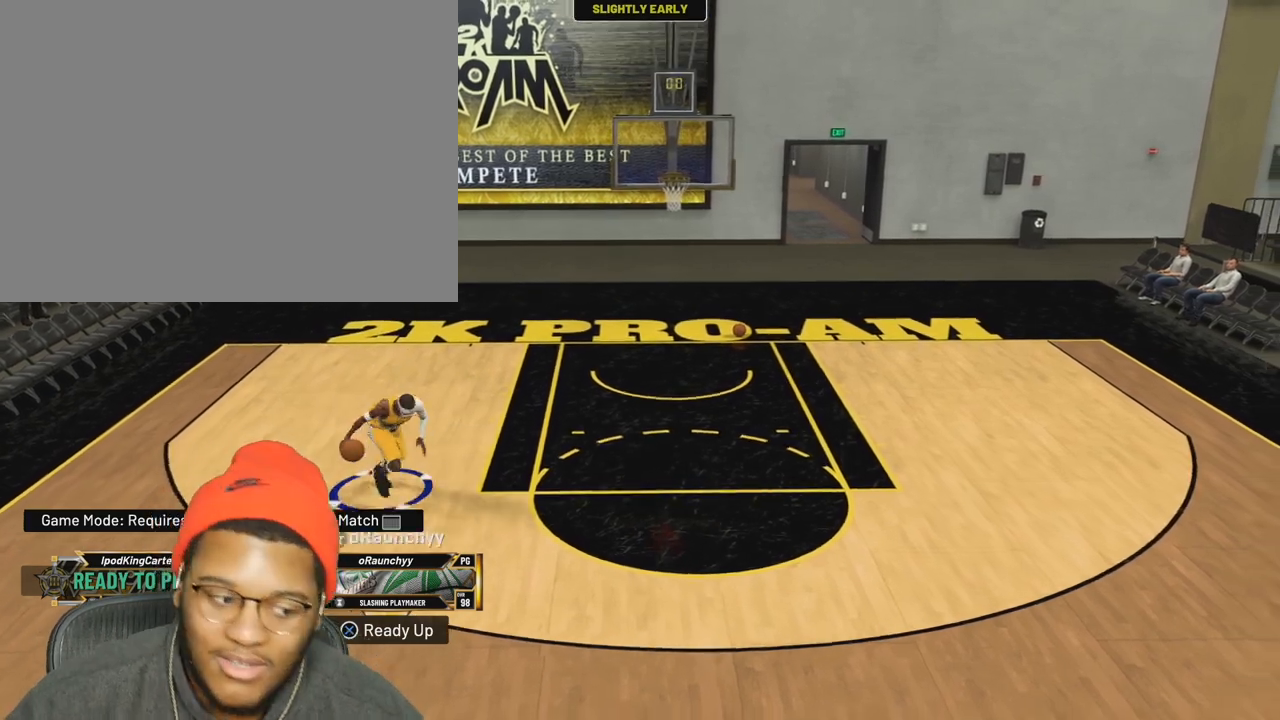
{"buttons": [], "left_stick": "center", "right_stick": "center", "events": [[17, "right_stick", "left"], [100, "right_stick", "center"], [133, "R2", "up"], [217, "left_stick", "center"]]}
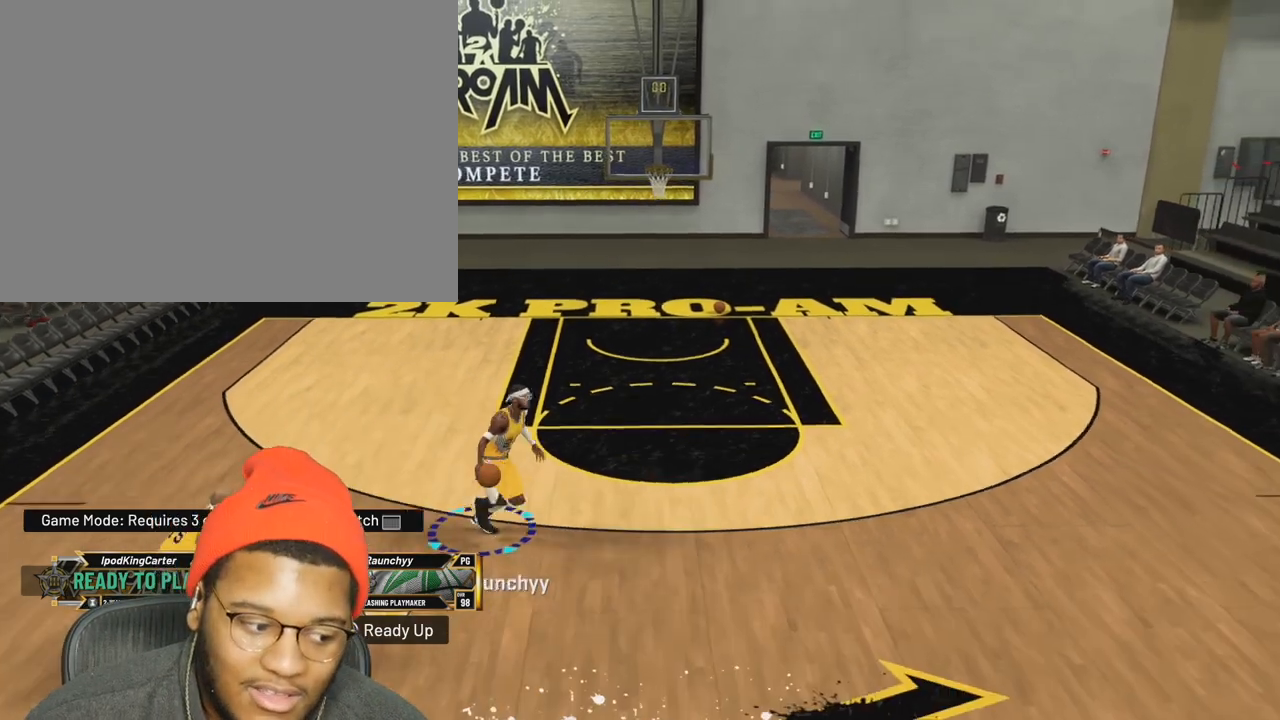
{"buttons": [], "left_stick": "center", "right_stick": "center", "events": []}
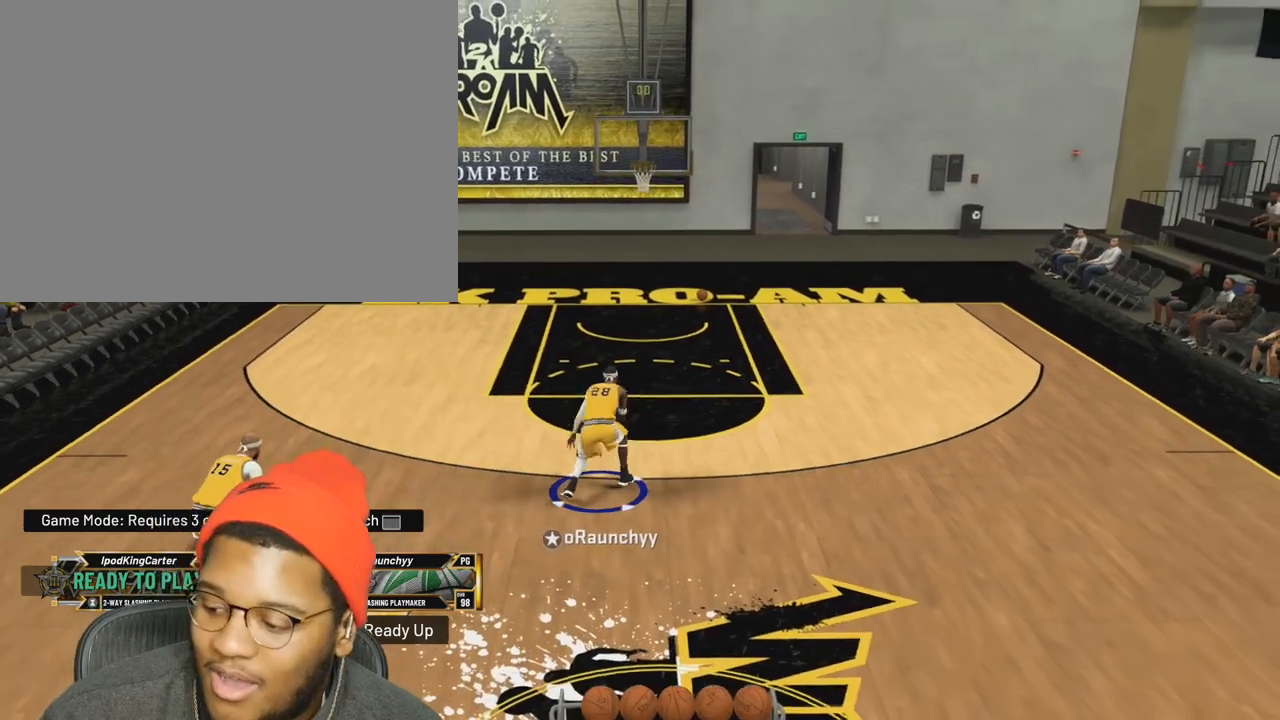
{"buttons": [], "left_stick": "center", "right_stick": "center", "events": []}
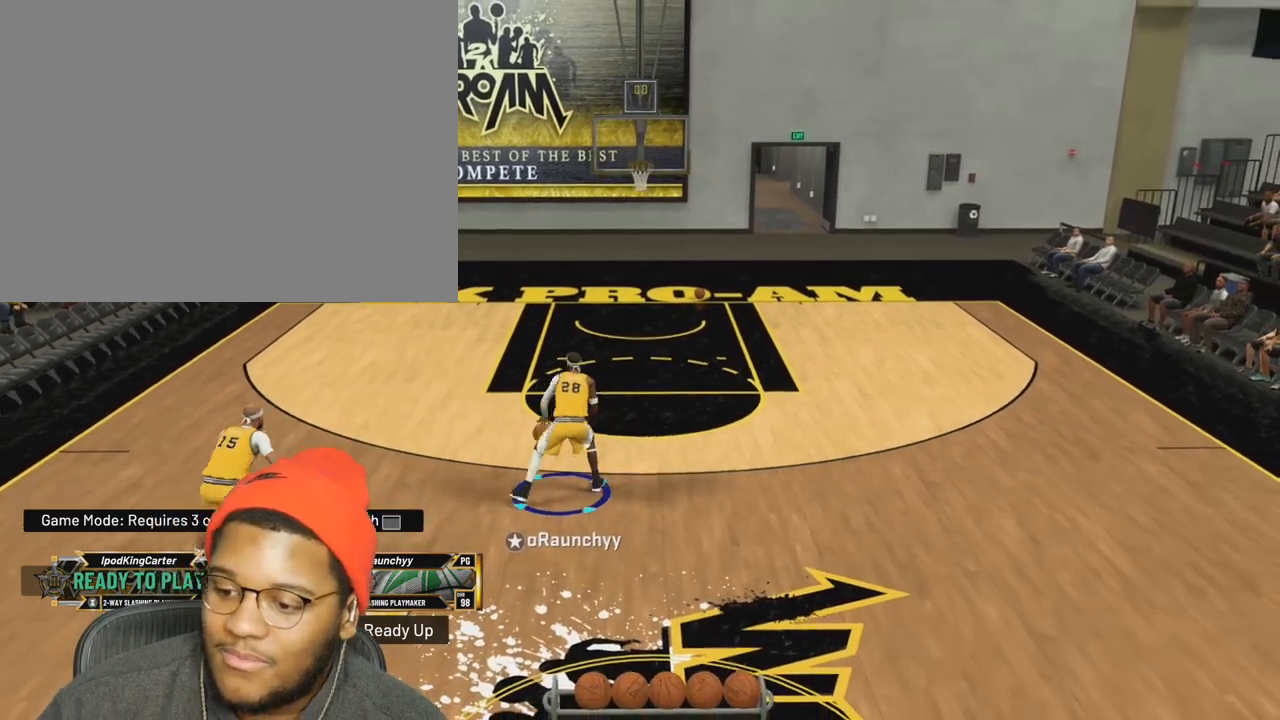
{"buttons": [], "left_stick": "center", "right_stick": "center", "events": []}
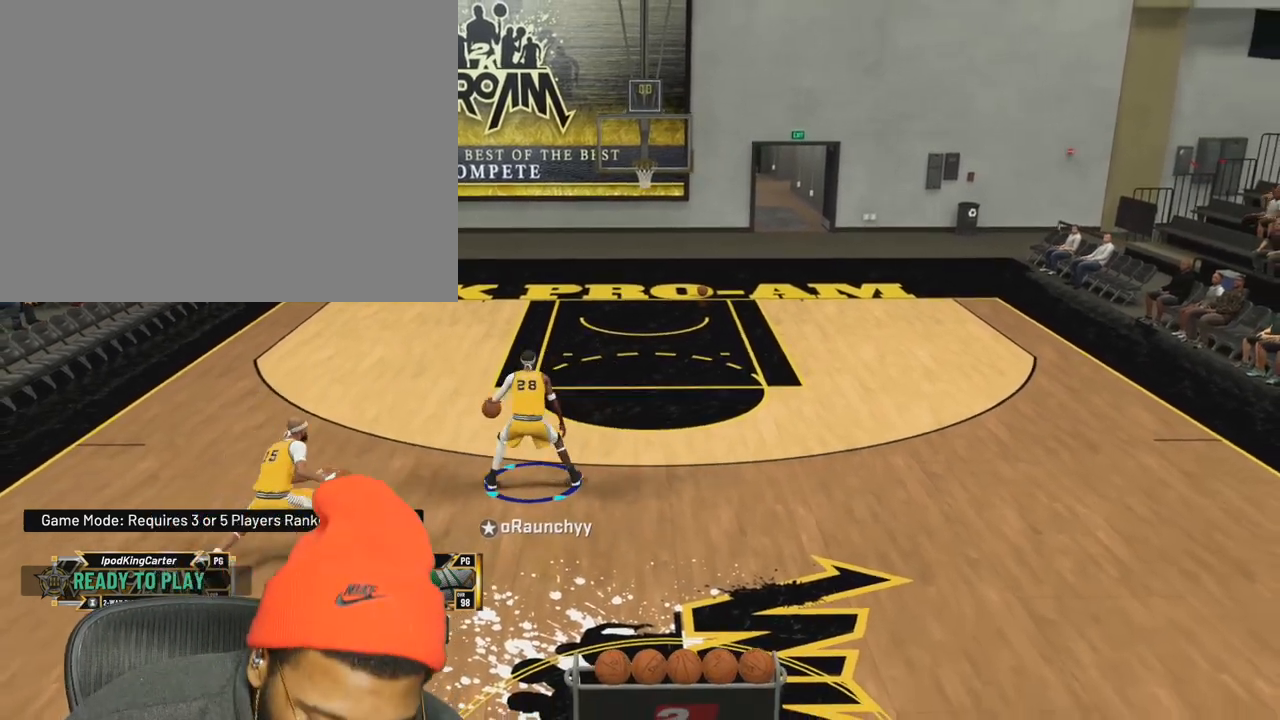
{"buttons": [], "left_stick": "center", "right_stick": "center", "events": []}